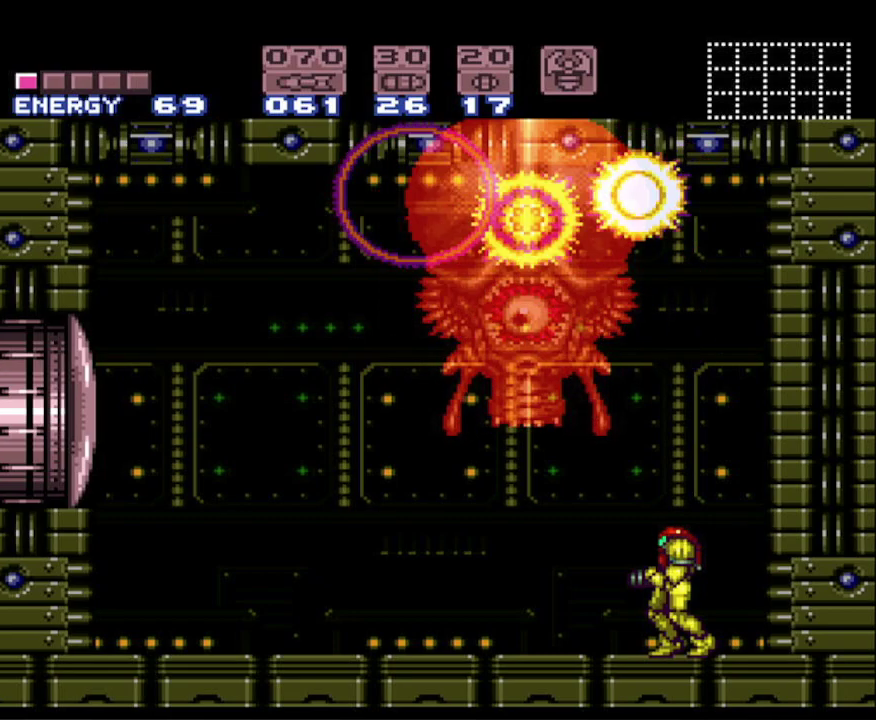
Gameplay with a controller (Nintendo layout); each line is a JSON object with the inputs held at the frame after it. "events" lists button and stick changes between this image and that frame as [ms after this image, input, new state], when the widget could be followed in between. Not read: L3 R3 SELECT.
{"buttons": ["B"], "events": [[117, "B", "down"], [167, "DPAD_RIGHT", "down"], [317, "DPAD_RIGHT", "up"], [350, "DPAD_LEFT", "down"], [500, "DPAD_LEFT", "up"]]}
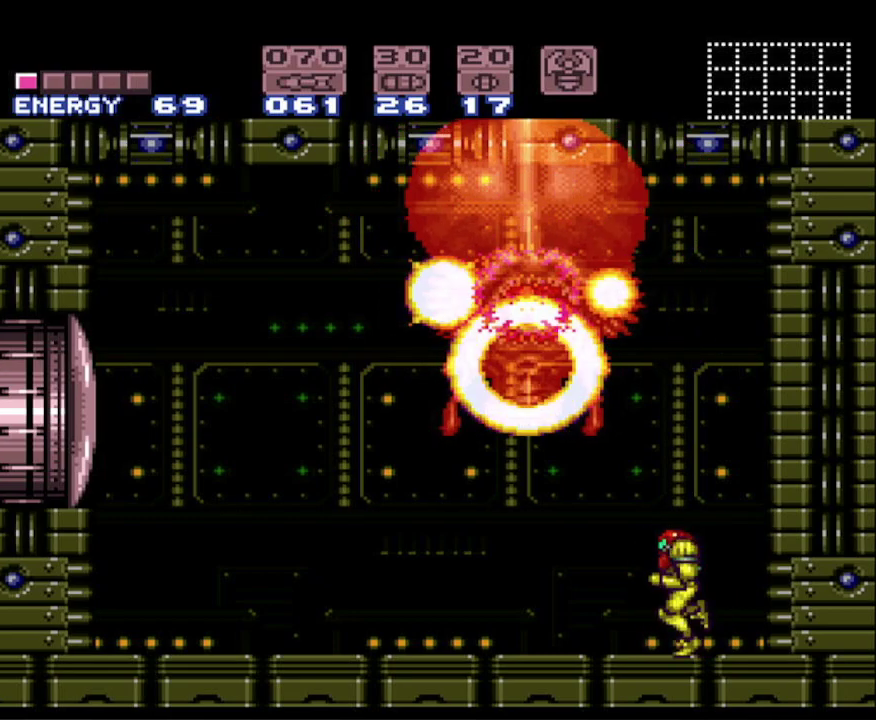
{"buttons": ["B", "DPAD_LEFT"], "events": [[17, "DPAD_RIGHT", "down"], [133, "DPAD_RIGHT", "up"], [183, "DPAD_LEFT", "down"], [267, "DPAD_LEFT", "up"], [350, "DPAD_RIGHT", "down"], [417, "DPAD_RIGHT", "up"], [433, "DPAD_LEFT", "down"]]}
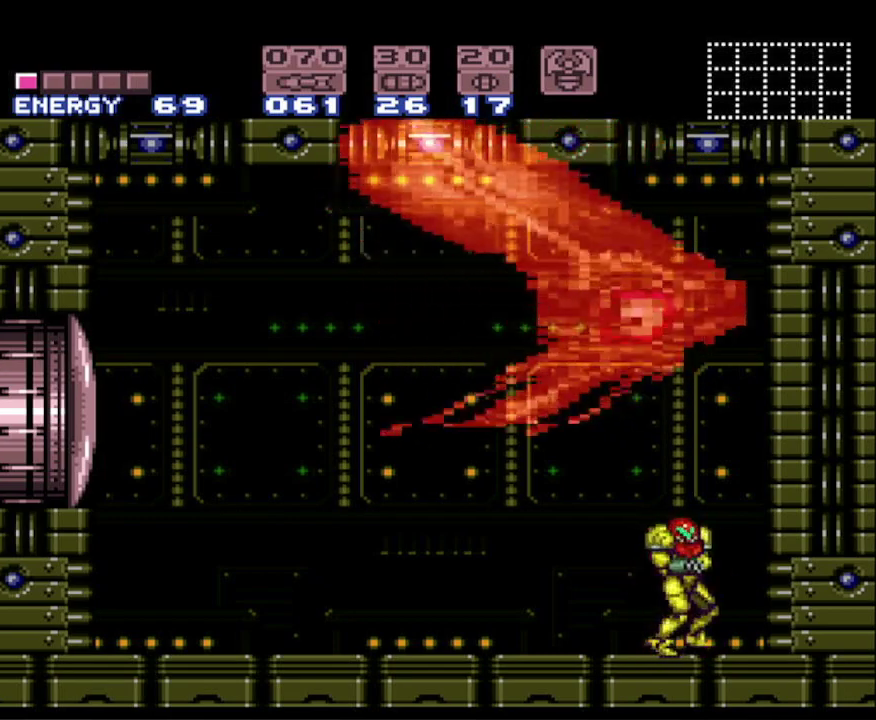
{"buttons": ["B"], "events": [[33, "DPAD_LEFT", "up"], [100, "DPAD_RIGHT", "down"], [183, "DPAD_RIGHT", "up"], [250, "DPAD_LEFT", "down"], [333, "DPAD_LEFT", "up"], [383, "DPAD_RIGHT", "down"], [467, "DPAD_RIGHT", "up"]]}
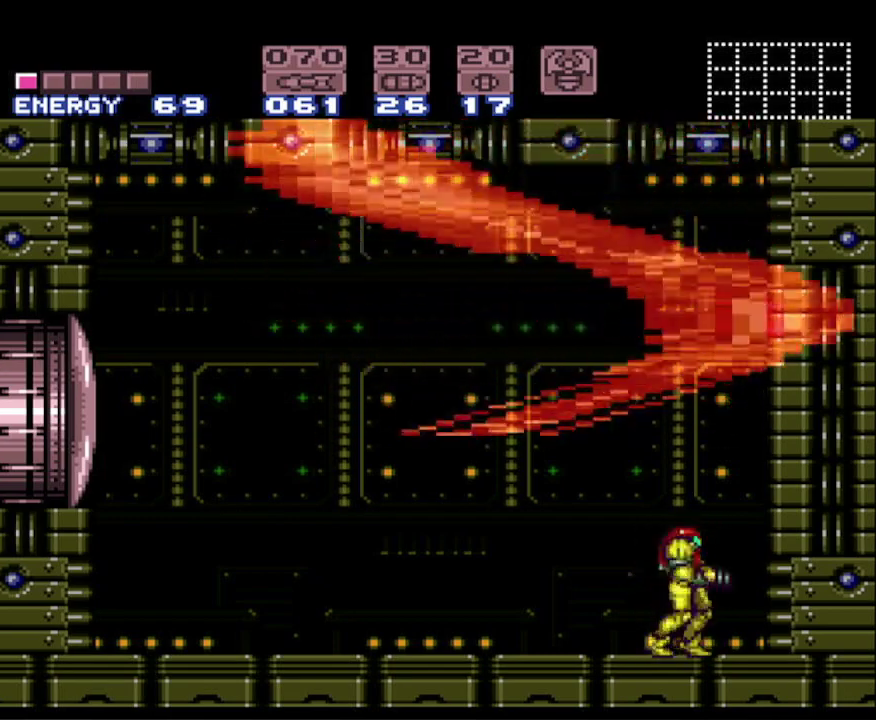
{"buttons": ["B"], "events": [[17, "DPAD_LEFT", "down"], [100, "DPAD_LEFT", "up"], [217, "DPAD_RIGHT", "down"], [233, "DPAD_RIGHT", "up"], [300, "DPAD_LEFT", "down"], [400, "DPAD_LEFT", "up"], [417, "DPAD_RIGHT", "down"], [500, "DPAD_RIGHT", "up"]]}
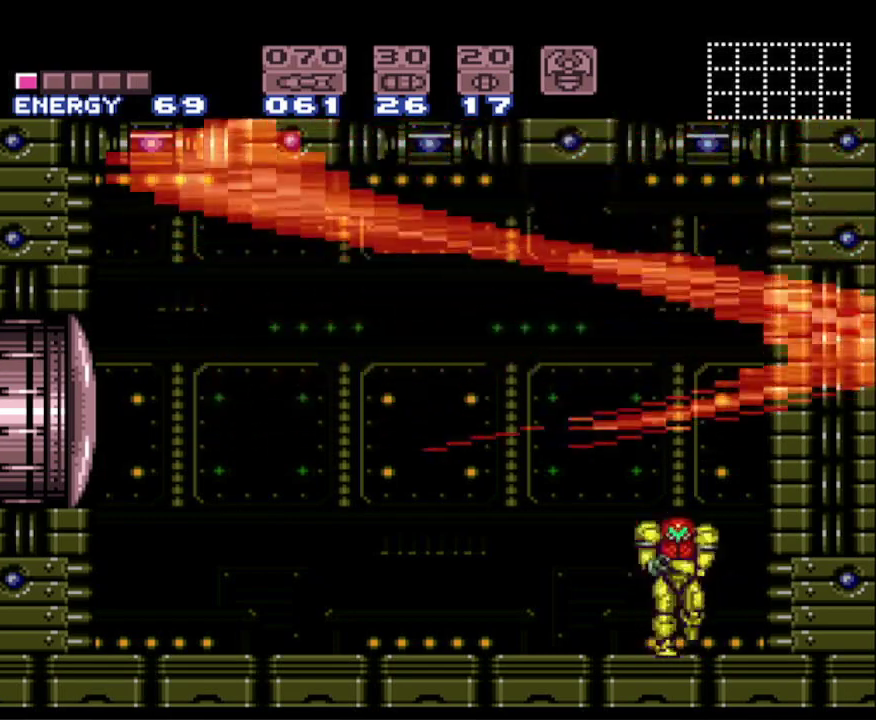
{"buttons": ["B", "DPAD_RIGHT"], "events": [[50, "DPAD_LEFT", "down"], [150, "DPAD_LEFT", "up"], [167, "Y", "down"], [183, "DPAD_RIGHT", "down"], [283, "DPAD_RIGHT", "up"], [283, "Y", "up"], [300, "DPAD_LEFT", "down"], [450, "DPAD_LEFT", "up"], [467, "DPAD_RIGHT", "down"]]}
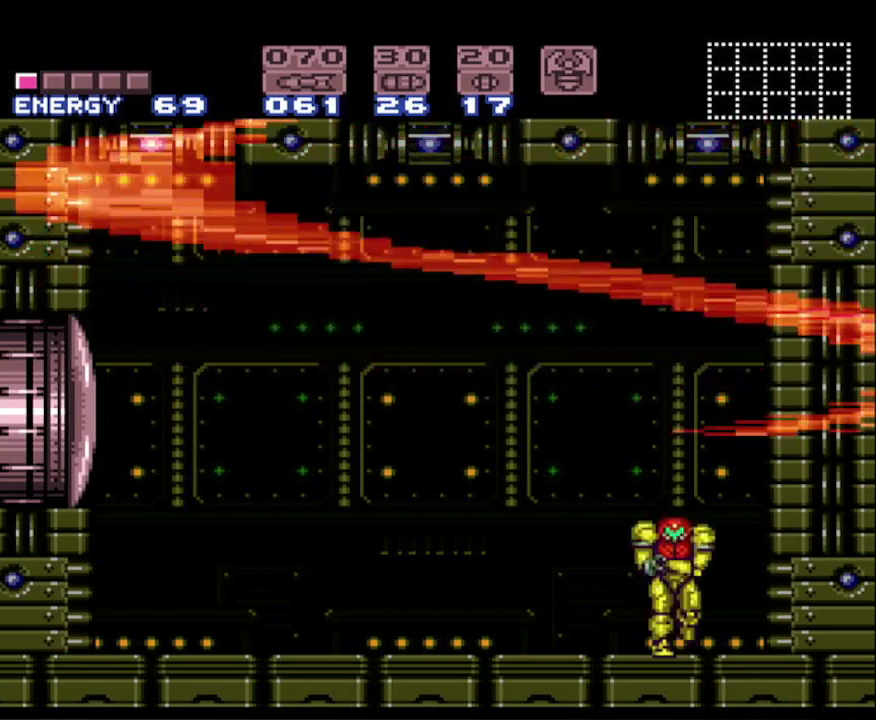
{"buttons": ["B", "DPAD_RIGHT"], "events": [[33, "DPAD_RIGHT", "up"], [50, "DPAD_LEFT", "down"], [200, "DPAD_LEFT", "up"], [233, "DPAD_RIGHT", "down"], [300, "DPAD_RIGHT", "up"], [333, "DPAD_LEFT", "down"], [483, "DPAD_LEFT", "up"], [500, "DPAD_RIGHT", "down"]]}
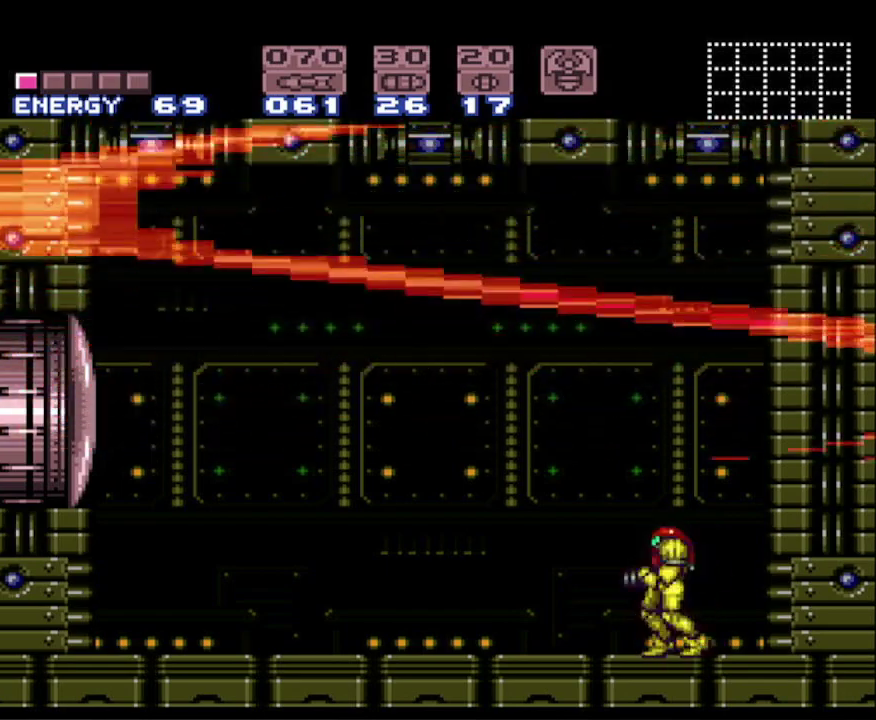
{"buttons": ["B", "DPAD_LEFT"], "events": [[417, "DPAD_LEFT", "down"], [417, "DPAD_RIGHT", "up"]]}
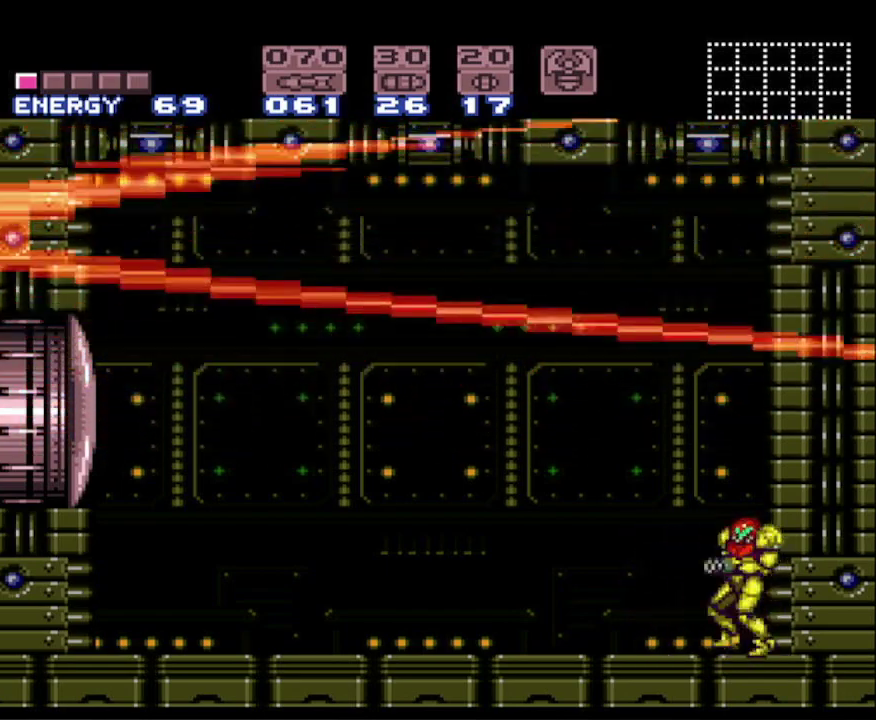
{"buttons": ["B"], "events": [[17, "DPAD_LEFT", "up"]]}
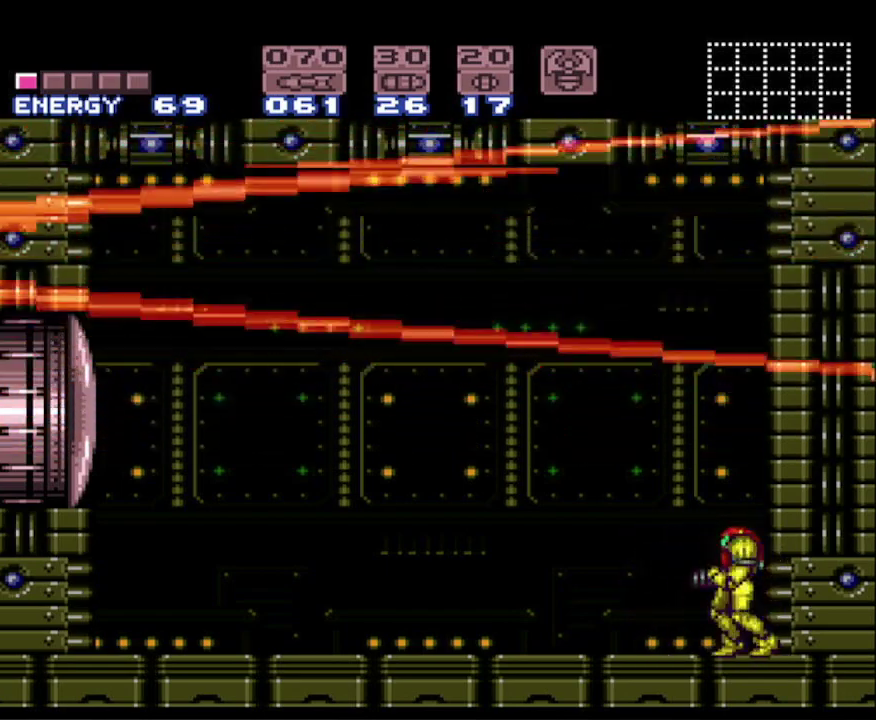
{"buttons": ["B"], "events": []}
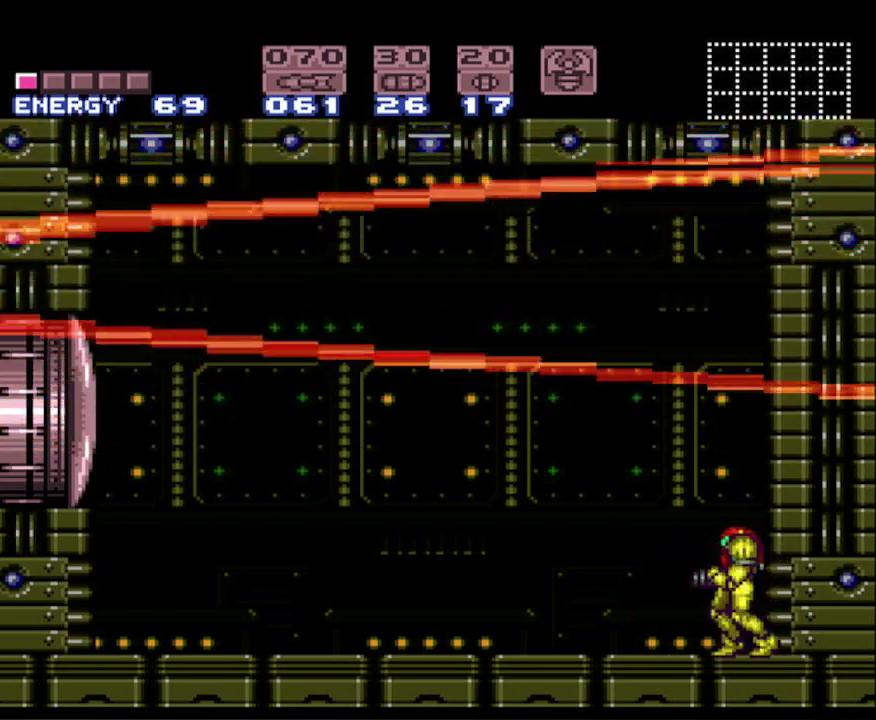
{"buttons": ["B"], "events": []}
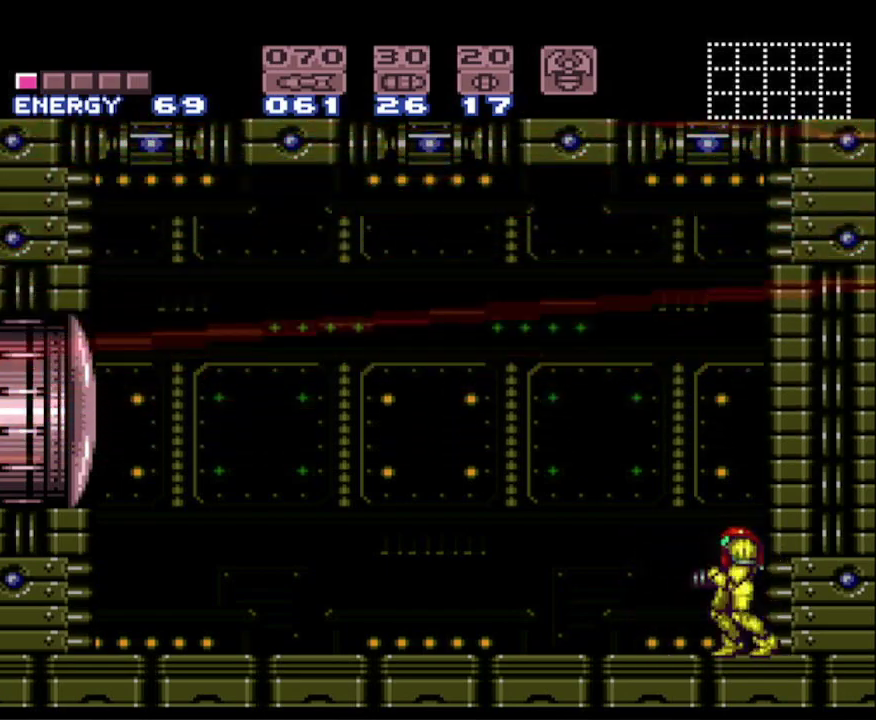
{"buttons": ["B"], "events": []}
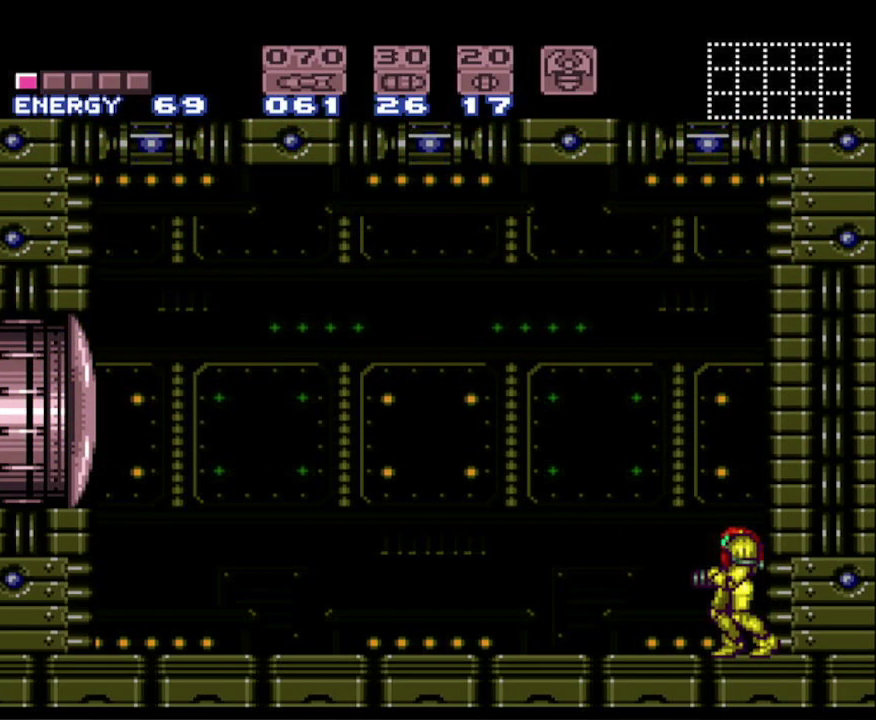
{"buttons": ["B"], "events": [[167, "DPAD_LEFT", "down"], [250, "DPAD_LEFT", "up"]]}
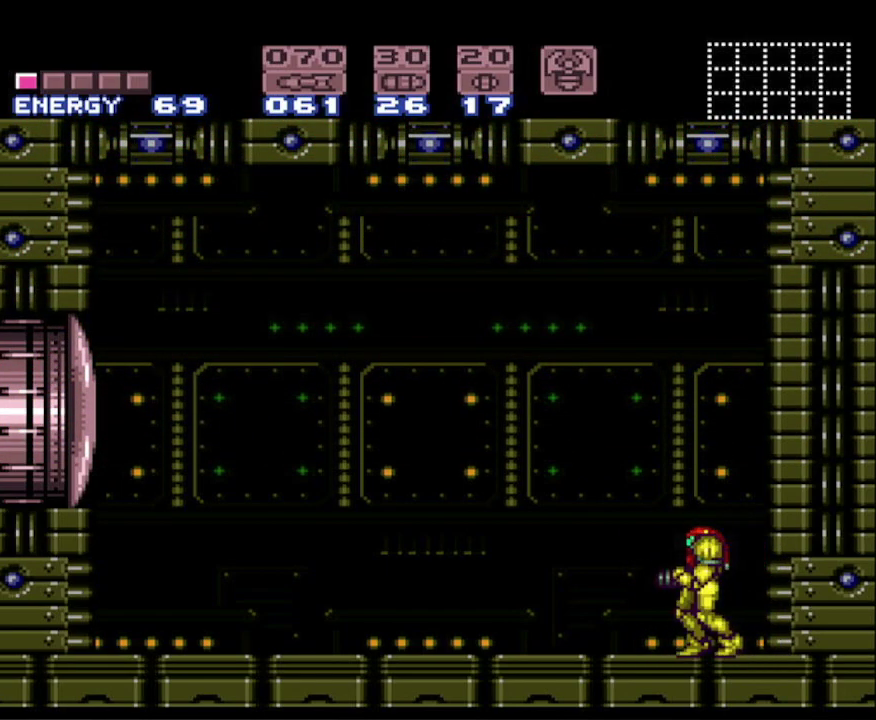
{"buttons": ["B"], "events": []}
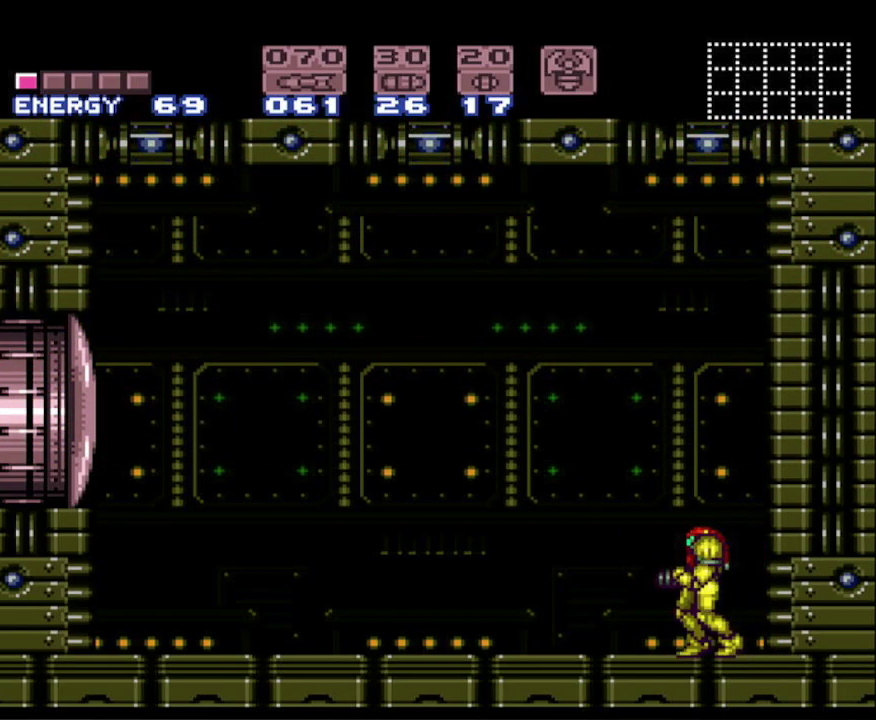
{"buttons": ["B"], "events": []}
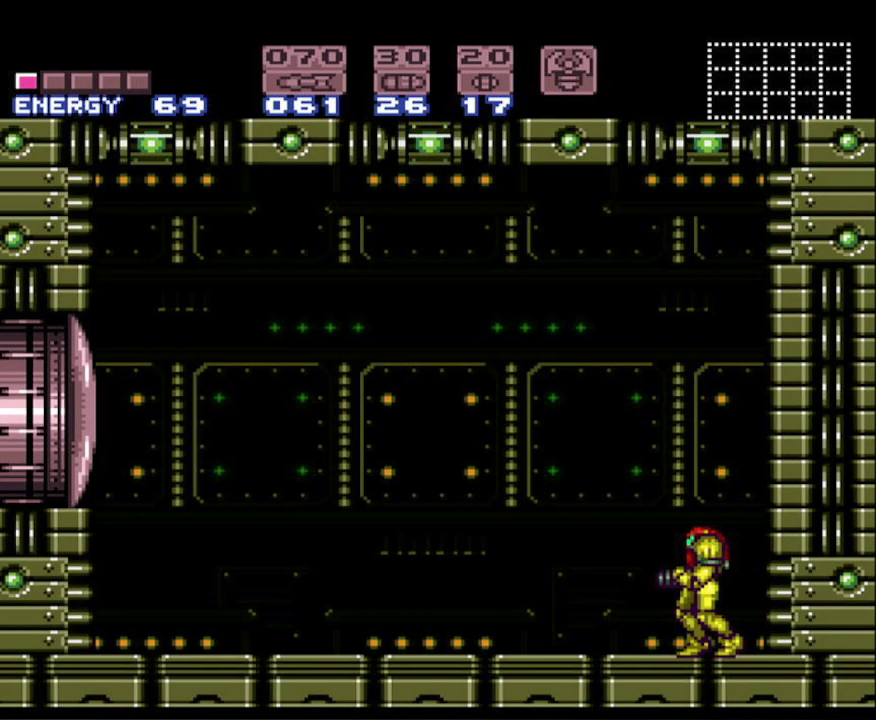
{"buttons": ["B"], "events": []}
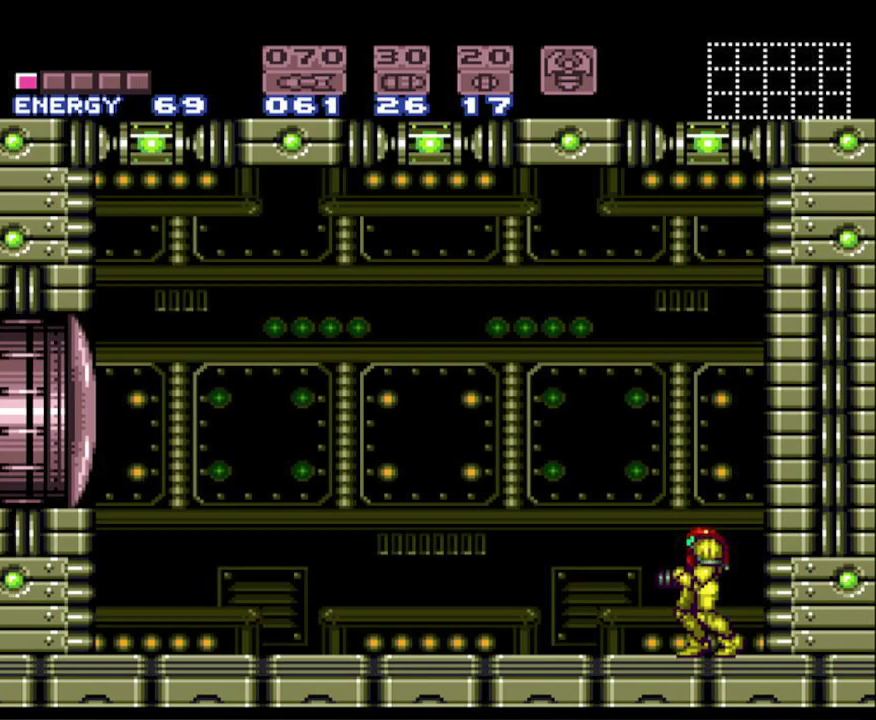
{"buttons": ["B", "DPAD_LEFT"], "events": [[117, "DPAD_LEFT", "down"], [267, "A", "down"], [500, "A", "up"]]}
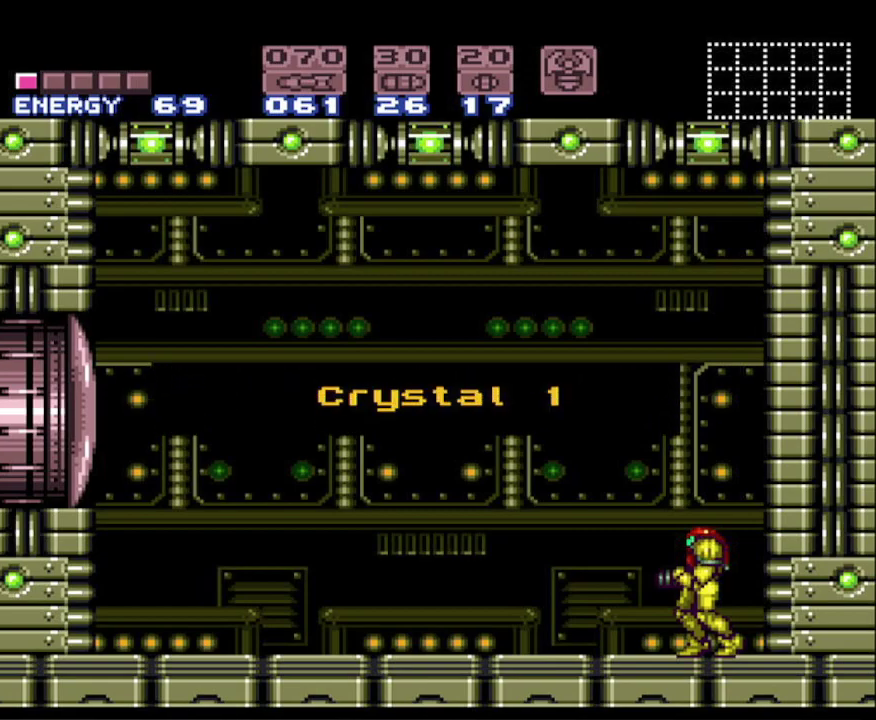
{"buttons": ["B", "DPAD_LEFT"], "events": [[17, "DPAD_LEFT", "up"], [233, "A", "down"], [367, "A", "up"], [450, "DPAD_LEFT", "down"]]}
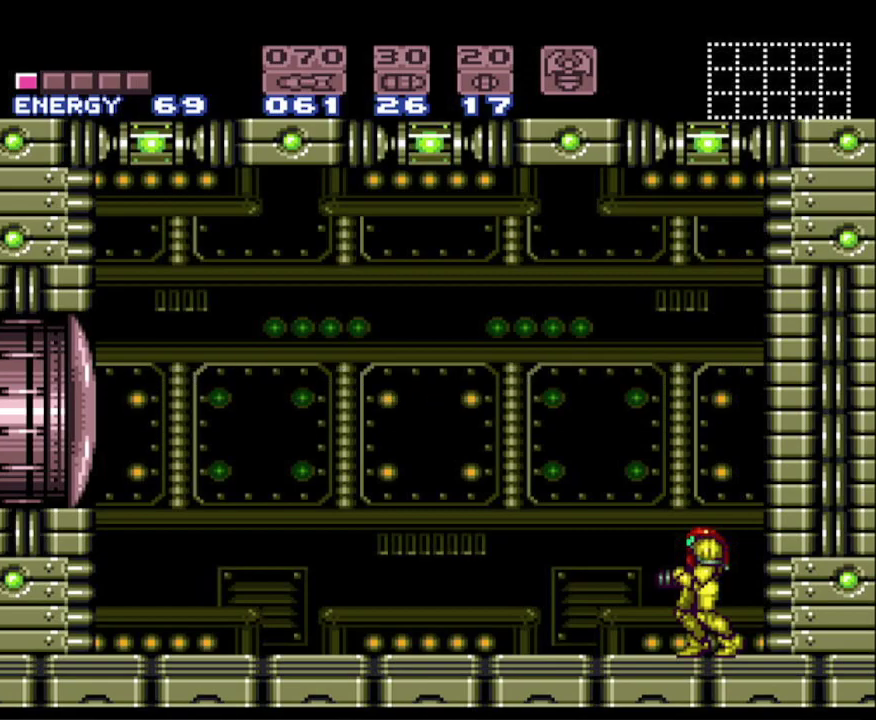
{"buttons": ["B", "X", "DPAD_LEFT"], "events": [[133, "A", "down"], [367, "X", "down"], [500, "A", "up"]]}
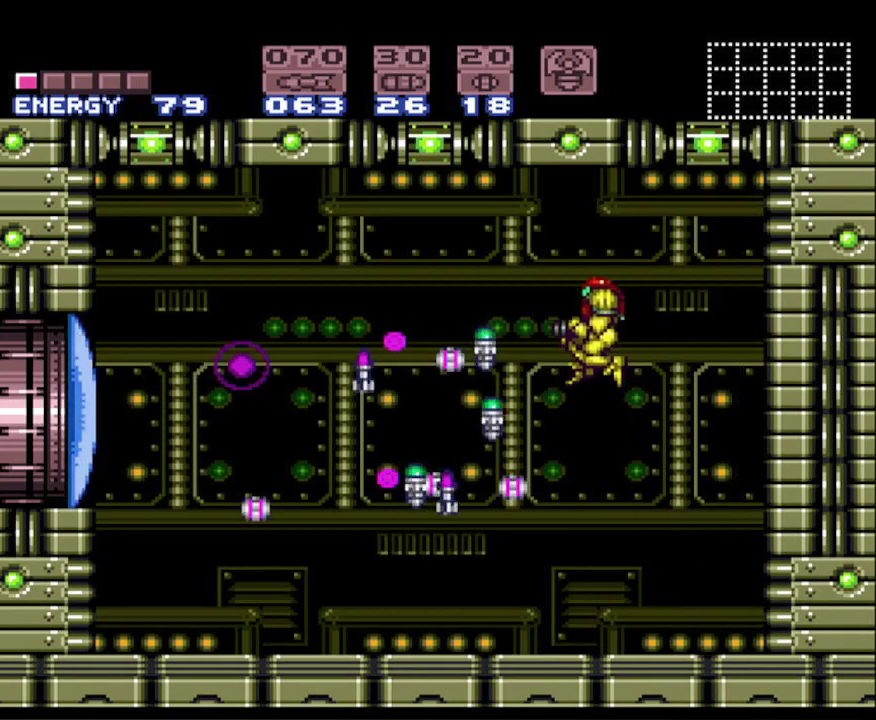
{"buttons": ["B", "DPAD_LEFT"], "events": [[17, "X", "up"]]}
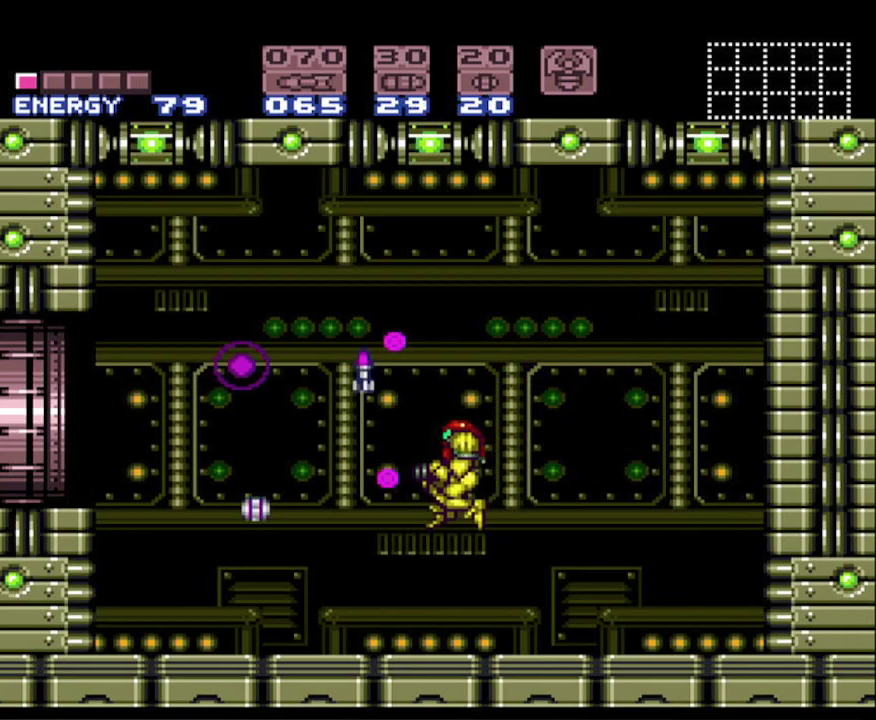
{"buttons": ["A", "B", "DPAD_LEFT"], "events": [[383, "A", "down"]]}
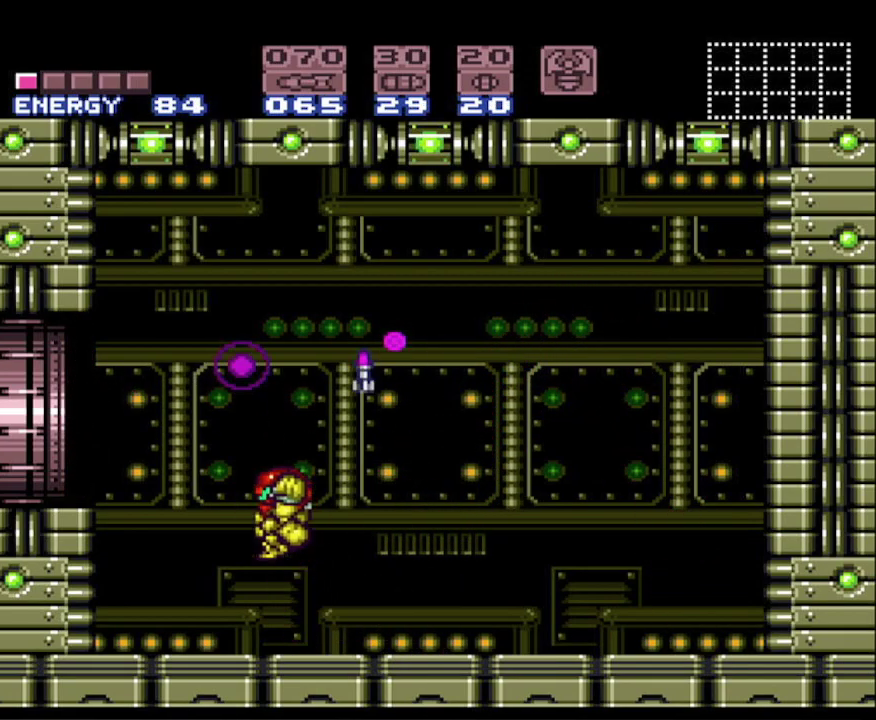
{"buttons": ["B", "DPAD_LEFT"], "events": [[367, "A", "up"]]}
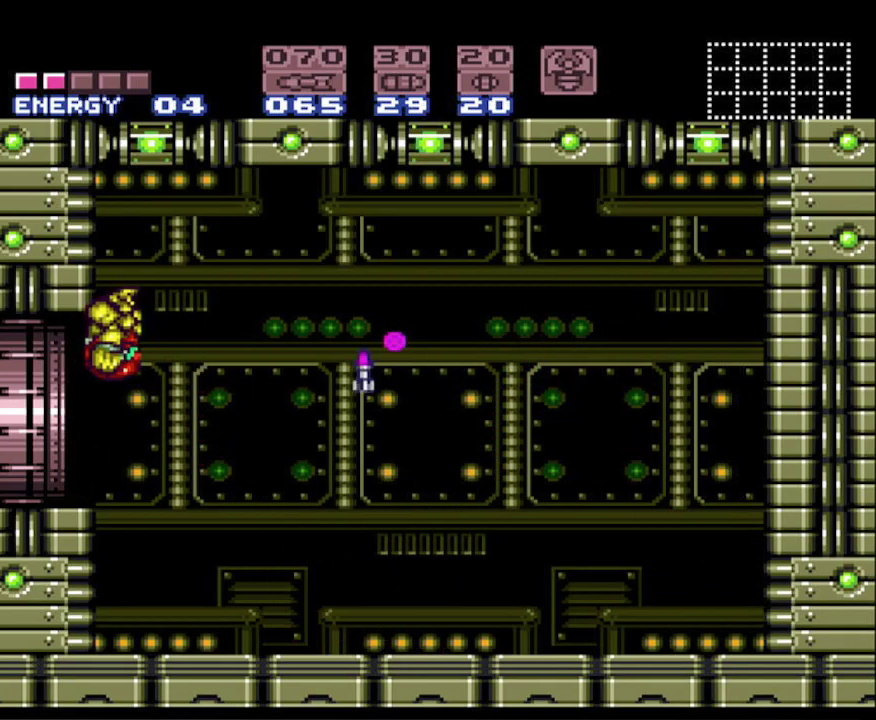
{"buttons": ["DPAD_LEFT"], "events": [[367, "B", "up"]]}
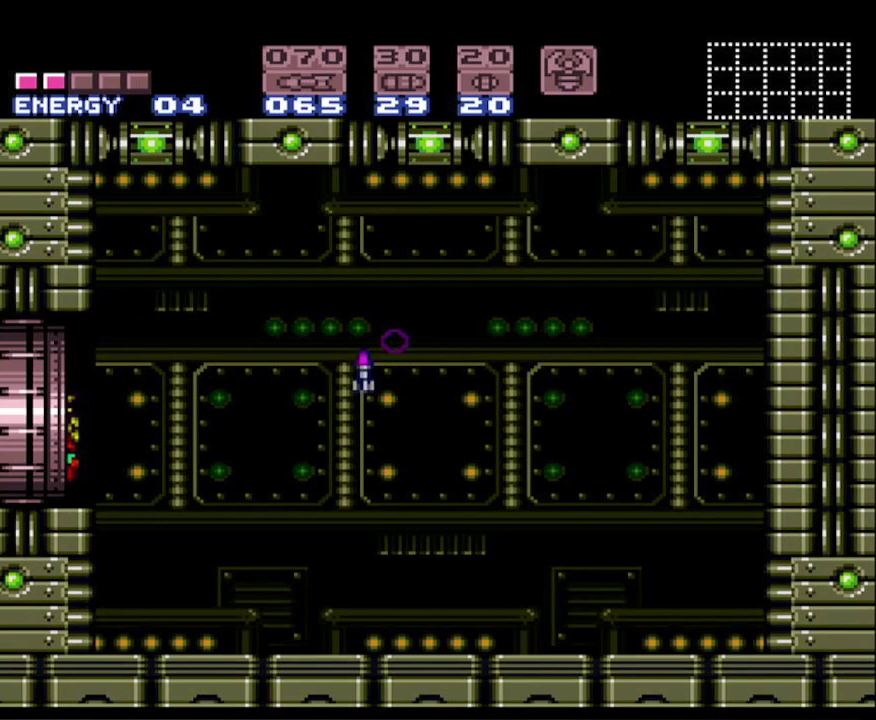
{"buttons": ["DPAD_LEFT"], "events": []}
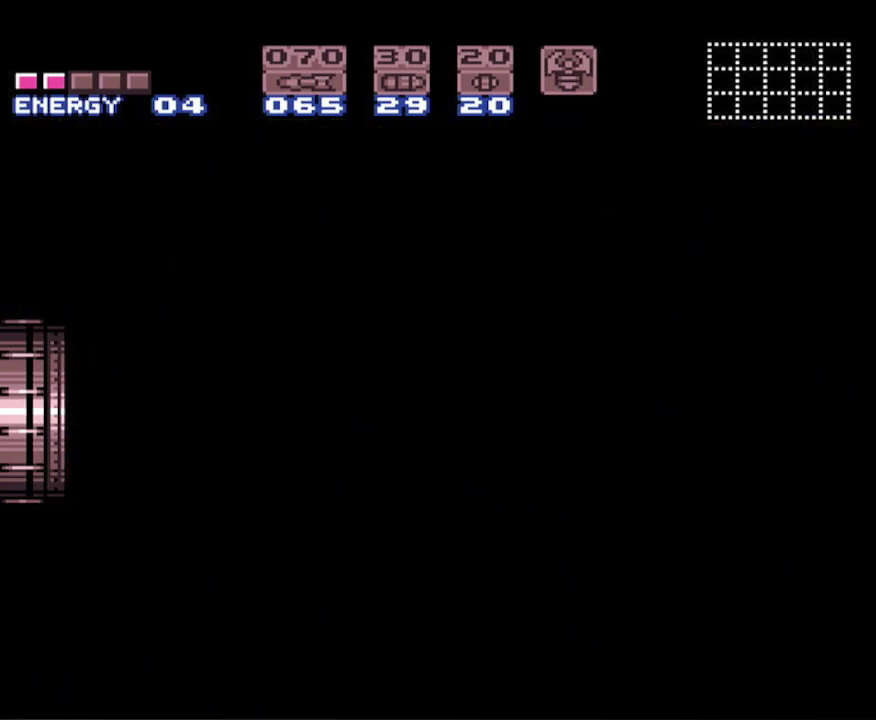
{"buttons": [], "events": [[100, "DPAD_LEFT", "up"]]}
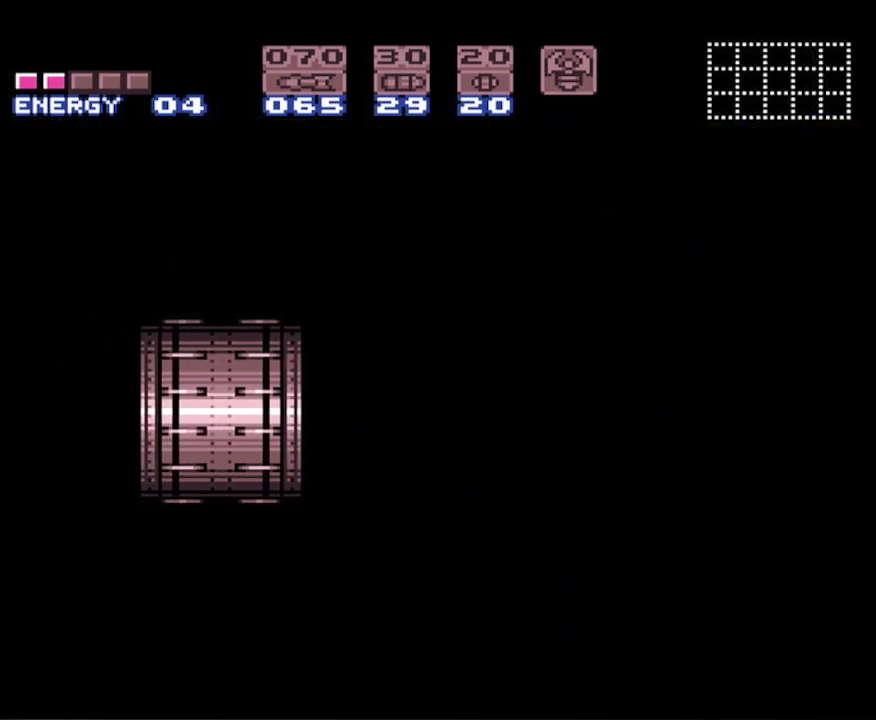
{"buttons": ["DPAD_LEFT"], "events": [[150, "DPAD_LEFT", "down"]]}
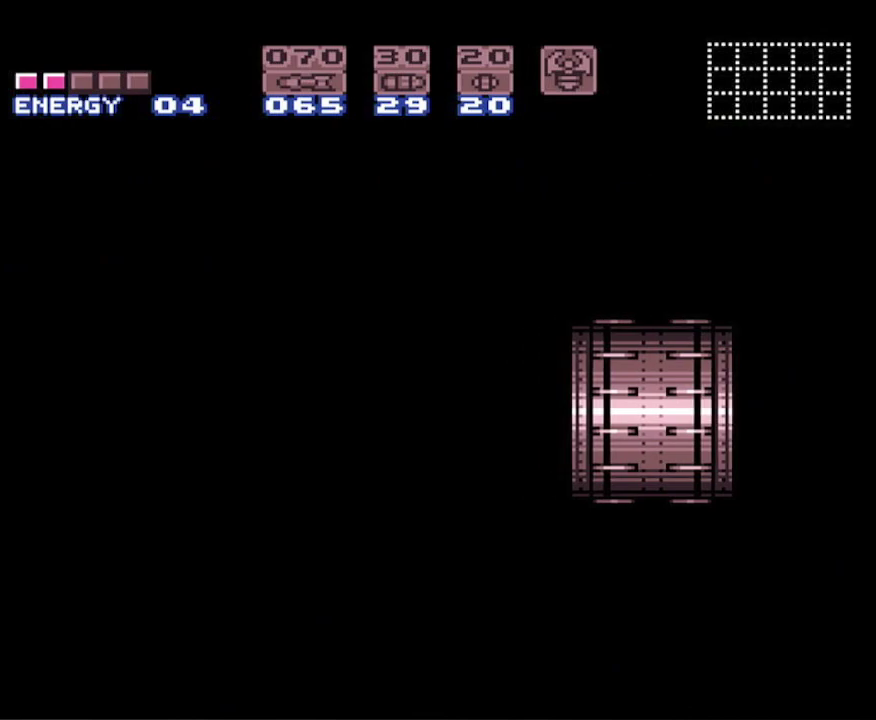
{"buttons": ["DPAD_LEFT"], "events": []}
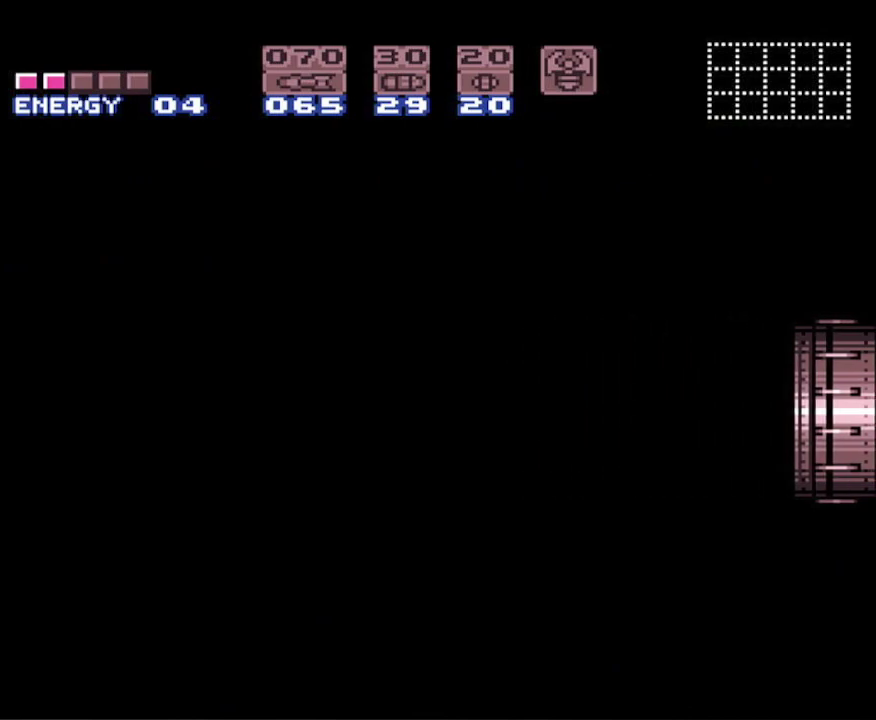
{"buttons": ["B", "DPAD_LEFT"], "events": [[167, "B", "down"]]}
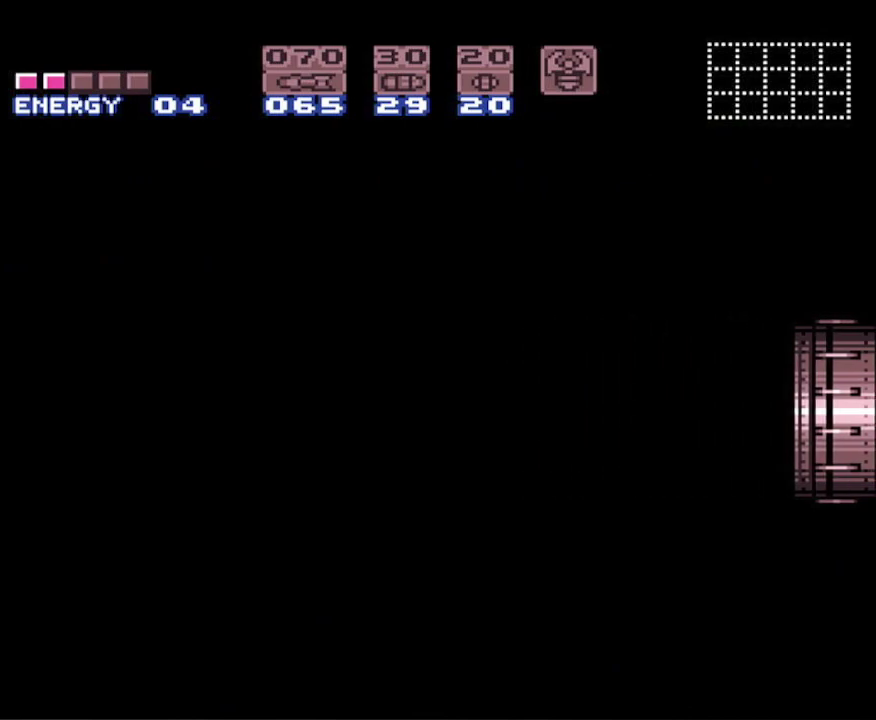
{"buttons": ["DPAD_LEFT"], "events": [[50, "B", "up"]]}
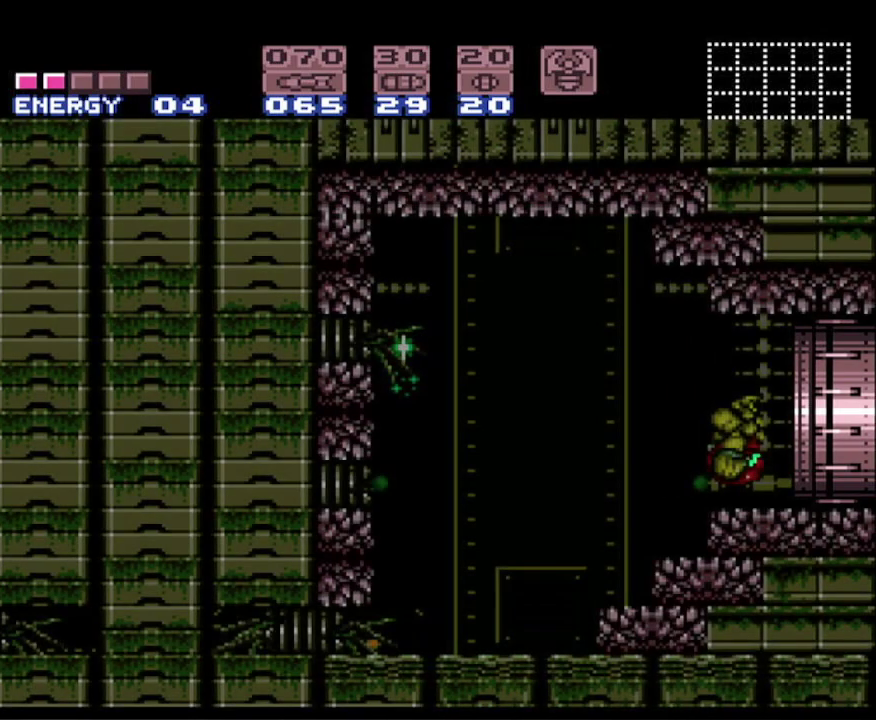
{"buttons": ["DPAD_LEFT"], "events": []}
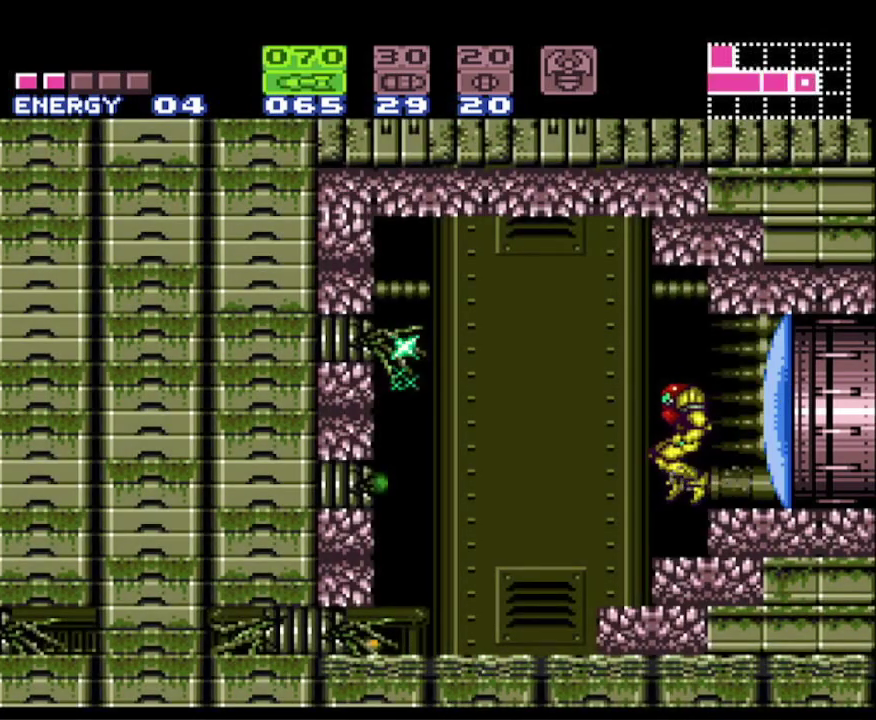
{"buttons": ["B"], "events": [[283, "DPAD_LEFT", "up"], [367, "B", "down"], [383, "DPAD_DOWN", "down"], [500, "DPAD_DOWN", "up"]]}